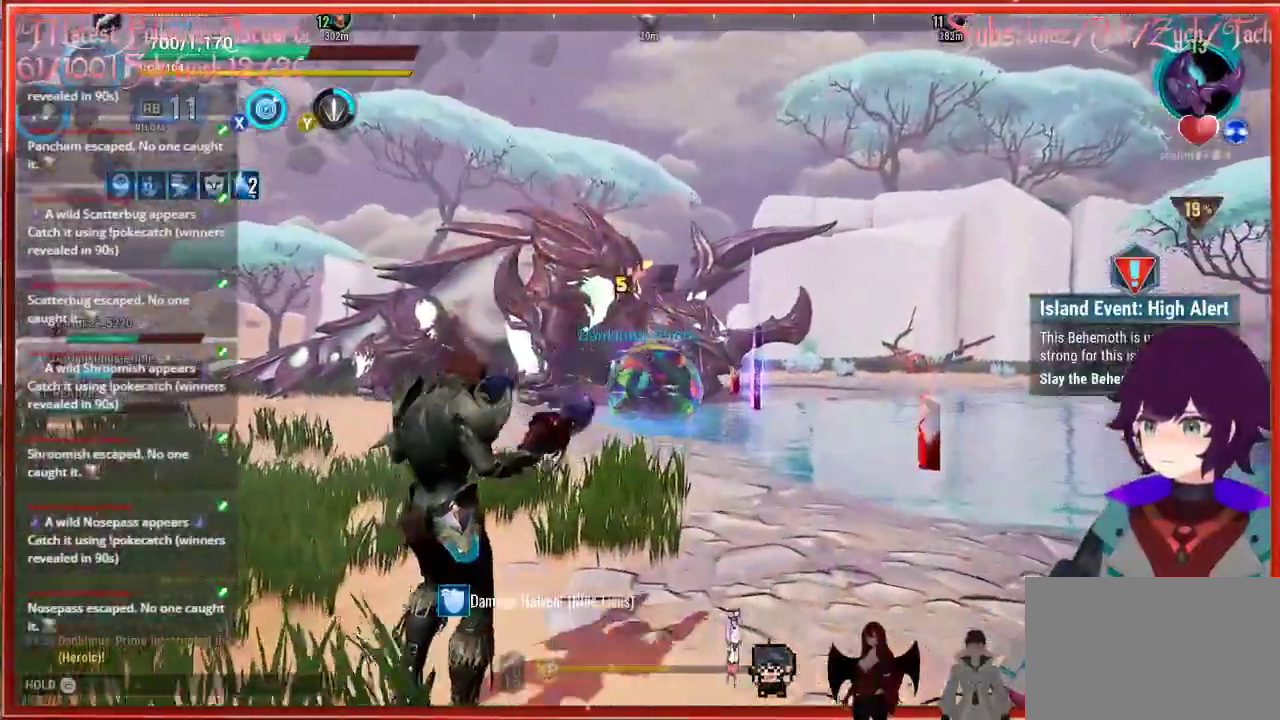
Gameplay with a controller (Xbox layout); each line is a JSON object with the inputs held at the frame after it. "events" lists button and stick changes between this image and that frame as [ms after this image, input, new state], when the widget could be followed in between.
{"buttons": ["R2"], "left_stick": "up", "right_stick": "center", "events": []}
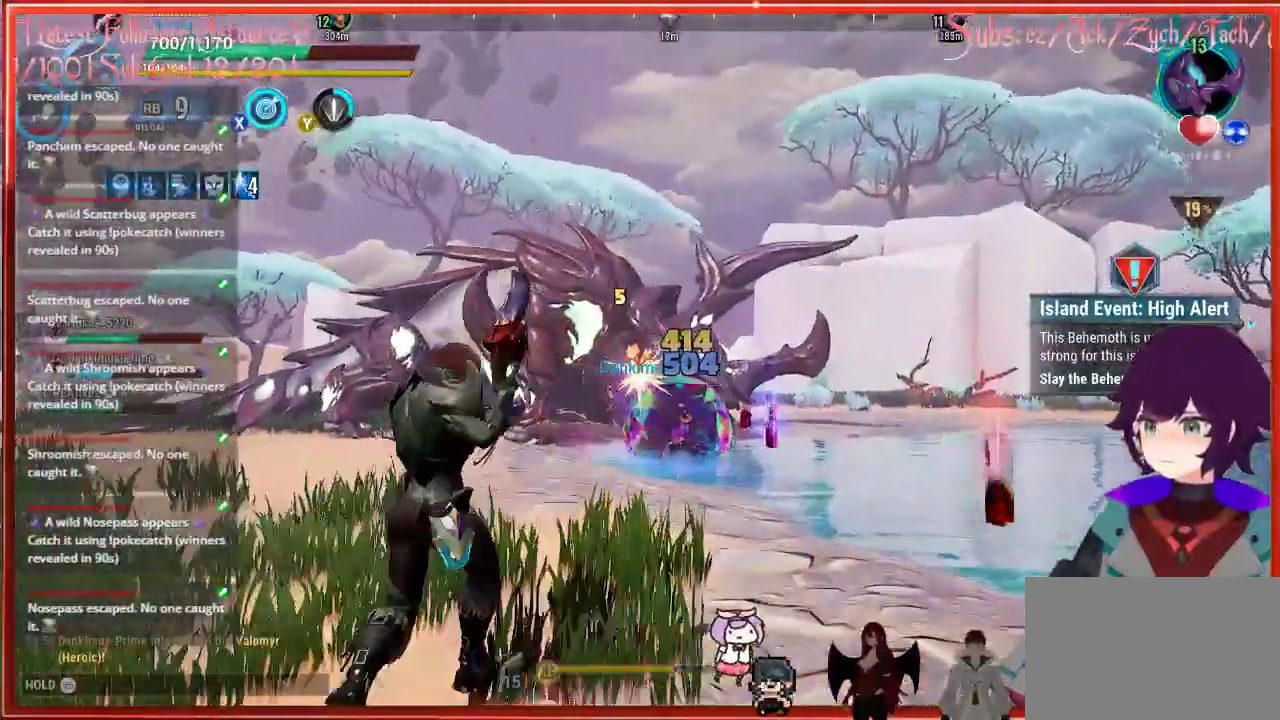
{"buttons": ["R2"], "left_stick": "up", "right_stick": "center", "events": []}
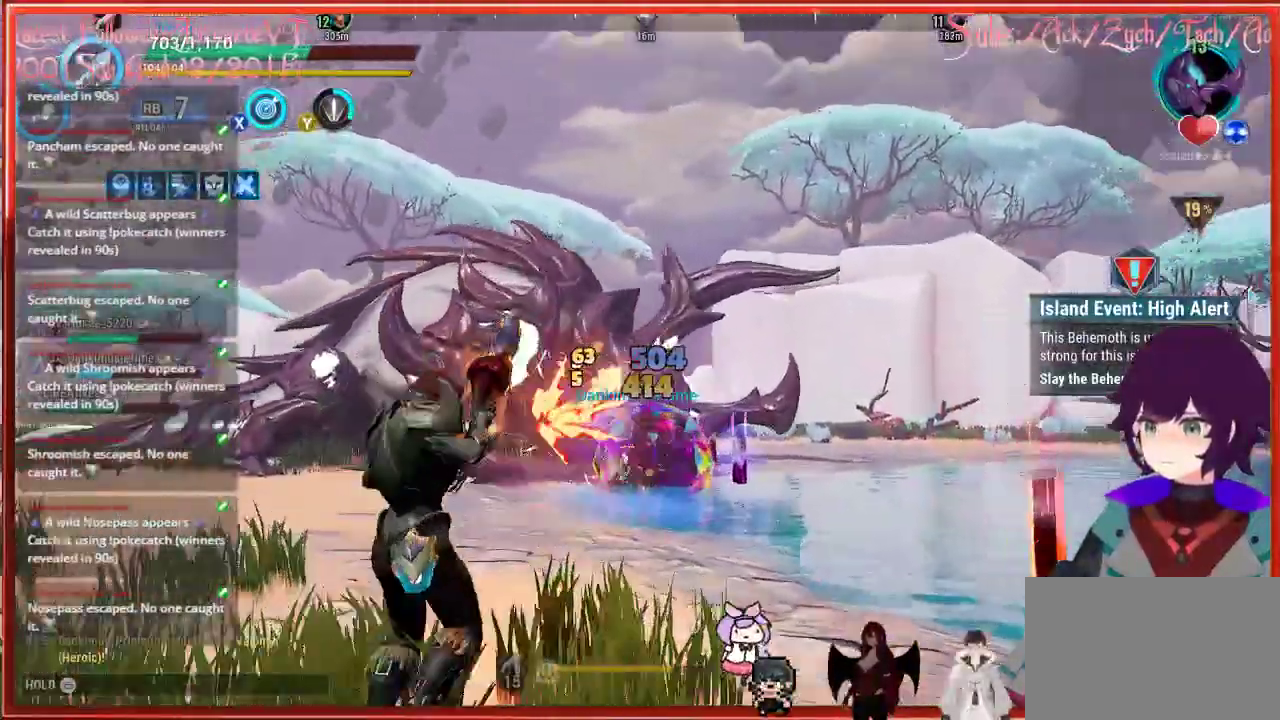
{"buttons": ["R2"], "left_stick": "up-left", "right_stick": "center", "events": [[267, "left_stick", "up-left"]]}
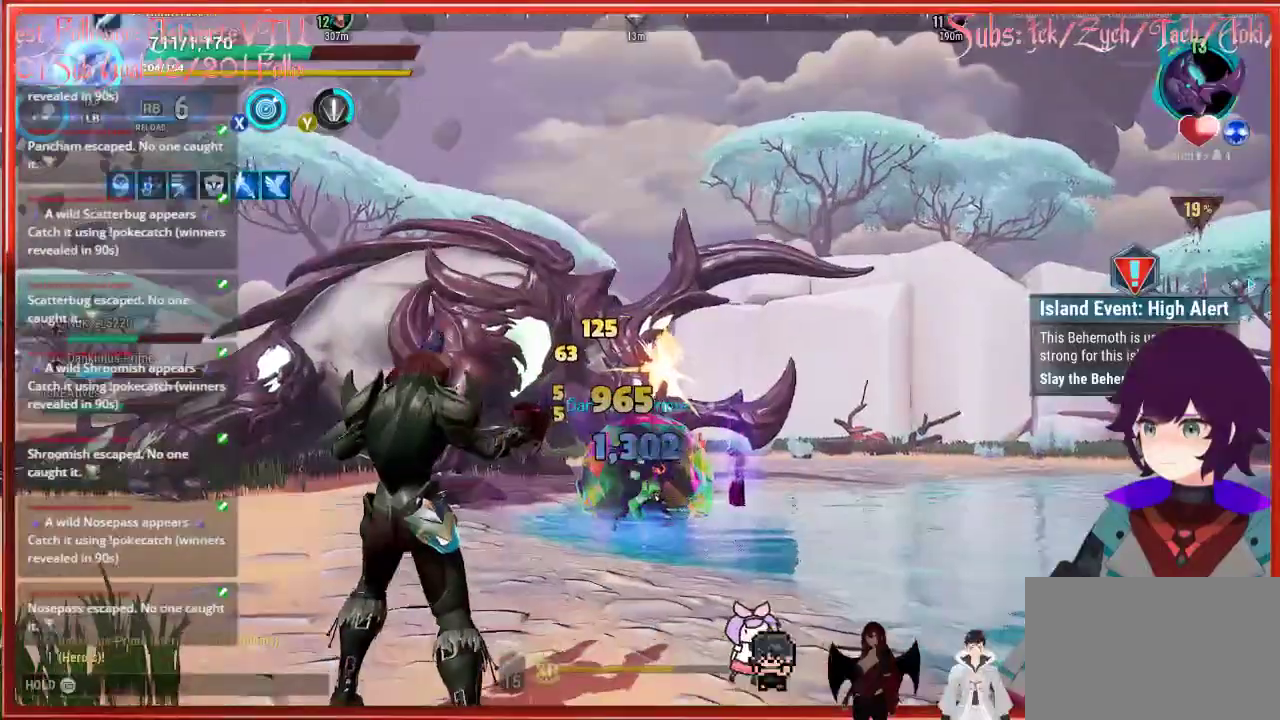
{"buttons": ["R2"], "left_stick": "up", "right_stick": "center", "events": [[167, "right_stick", "up-right"], [217, "right_stick", "center"], [267, "left_stick", "up"], [333, "Y", "down"], [467, "Y", "up"]]}
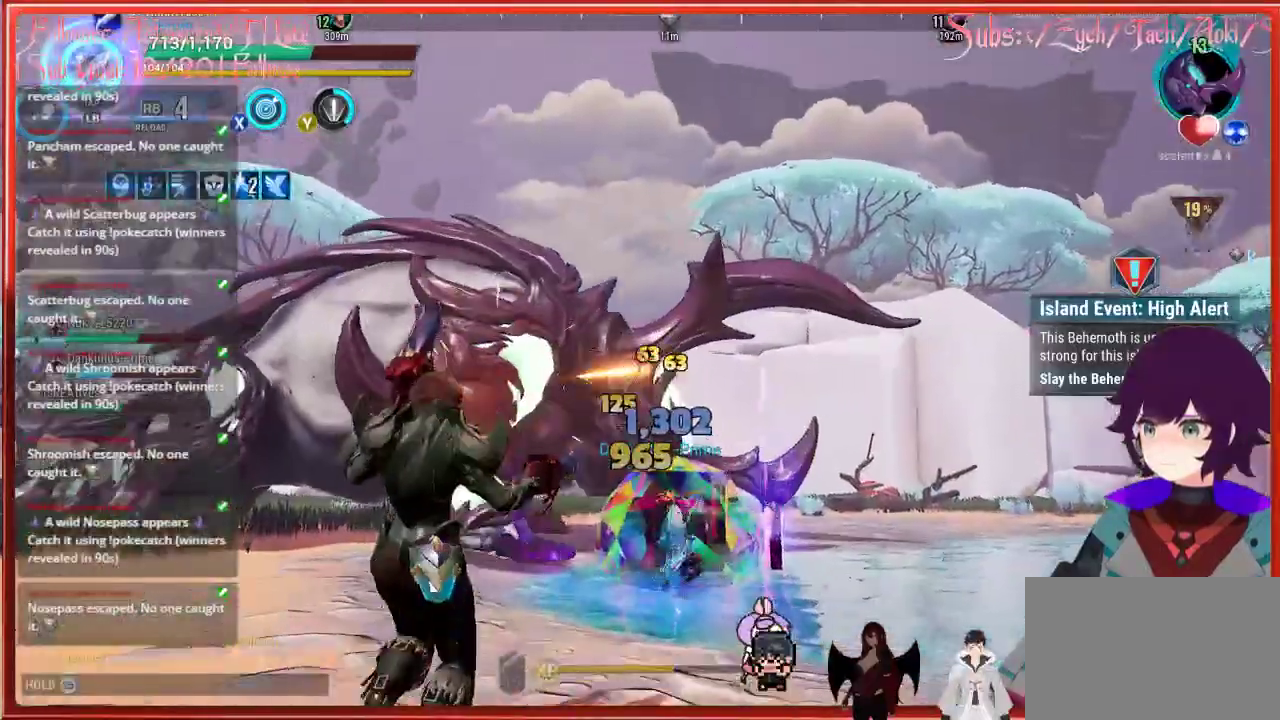
{"buttons": ["R2"], "left_stick": "up", "right_stick": "center", "events": [[350, "X", "down"], [450, "X", "up"]]}
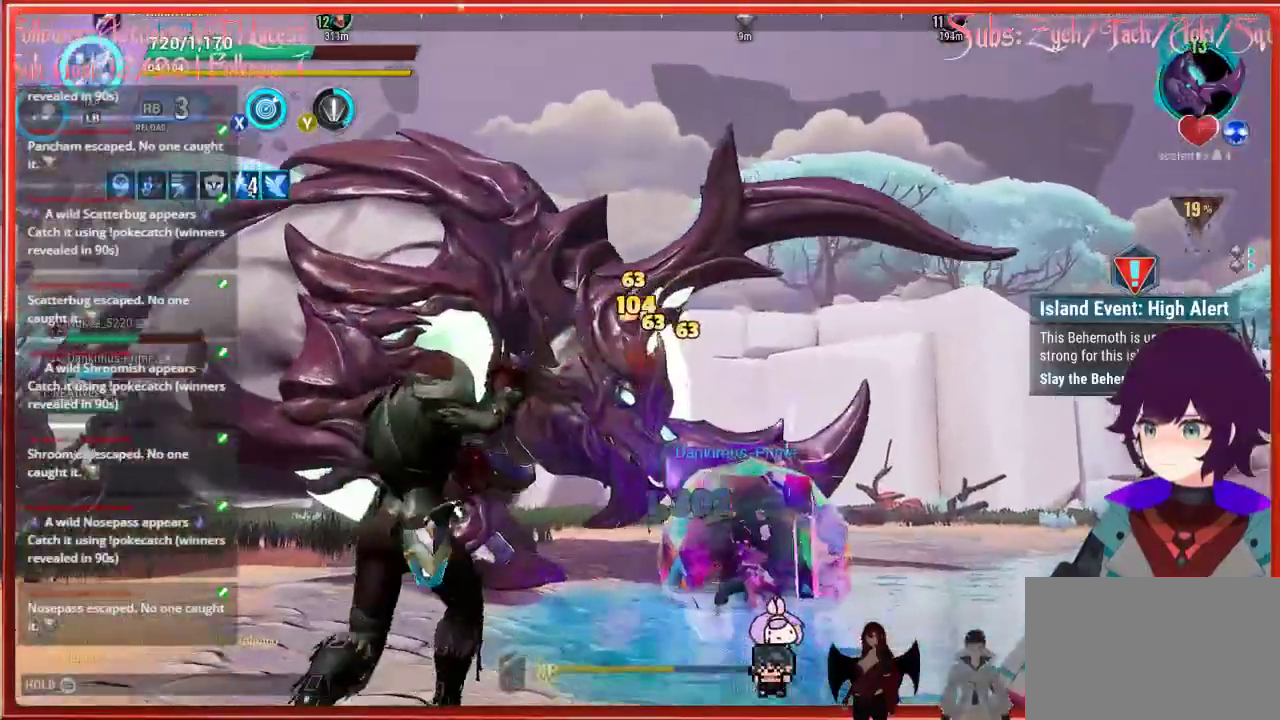
{"buttons": ["X", "R2"], "left_stick": "center", "right_stick": "center", "events": [[67, "left_stick", "center"], [83, "X", "down"], [167, "X", "up"], [250, "X", "down"], [350, "X", "up"], [450, "X", "down"]]}
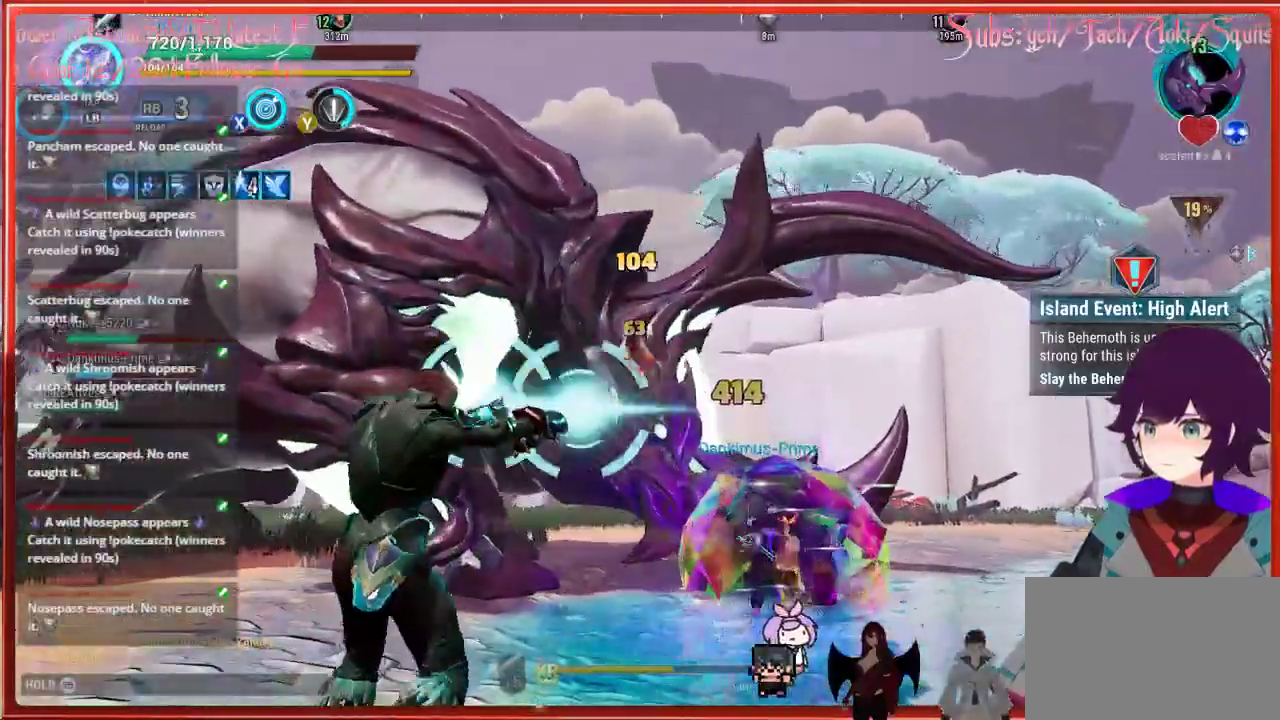
{"buttons": ["R2"], "left_stick": "up", "right_stick": "center", "events": [[83, "X", "up"], [183, "X", "down"], [250, "X", "up"], [333, "left_stick", "up"]]}
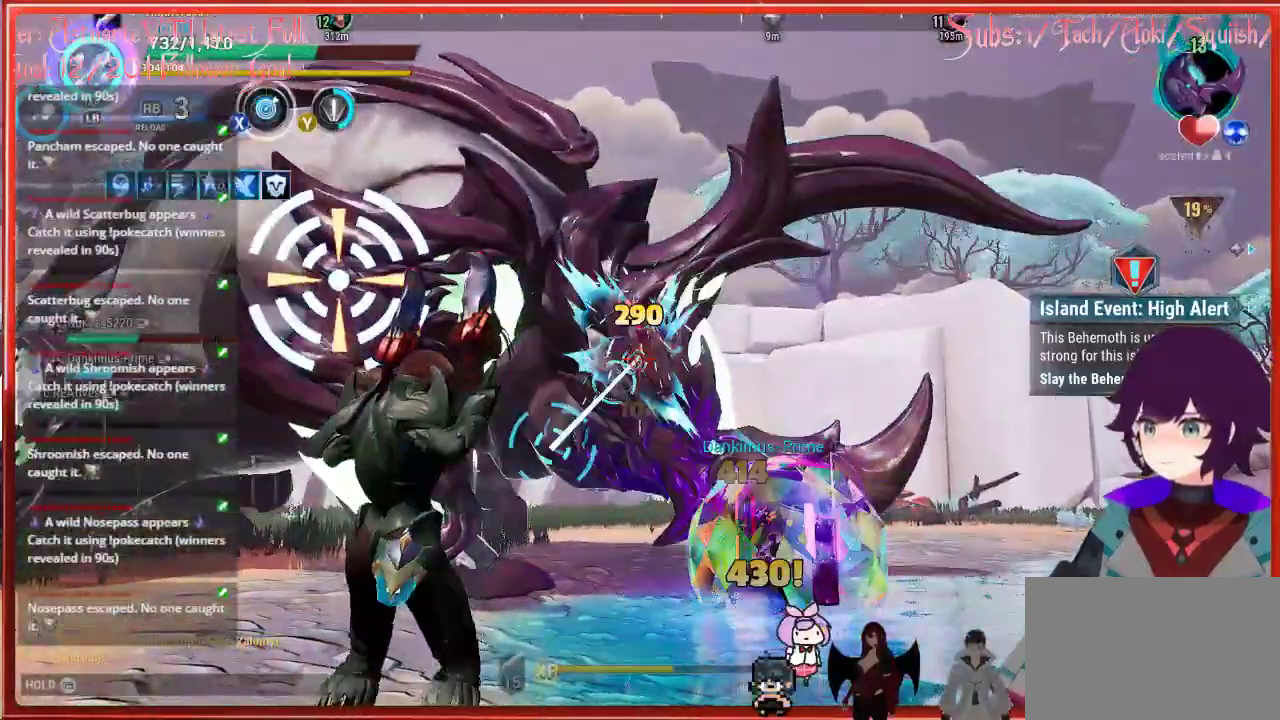
{"buttons": [], "left_stick": "up-left", "right_stick": "center", "events": [[183, "R2", "up"], [217, "left_stick", "up-left"]]}
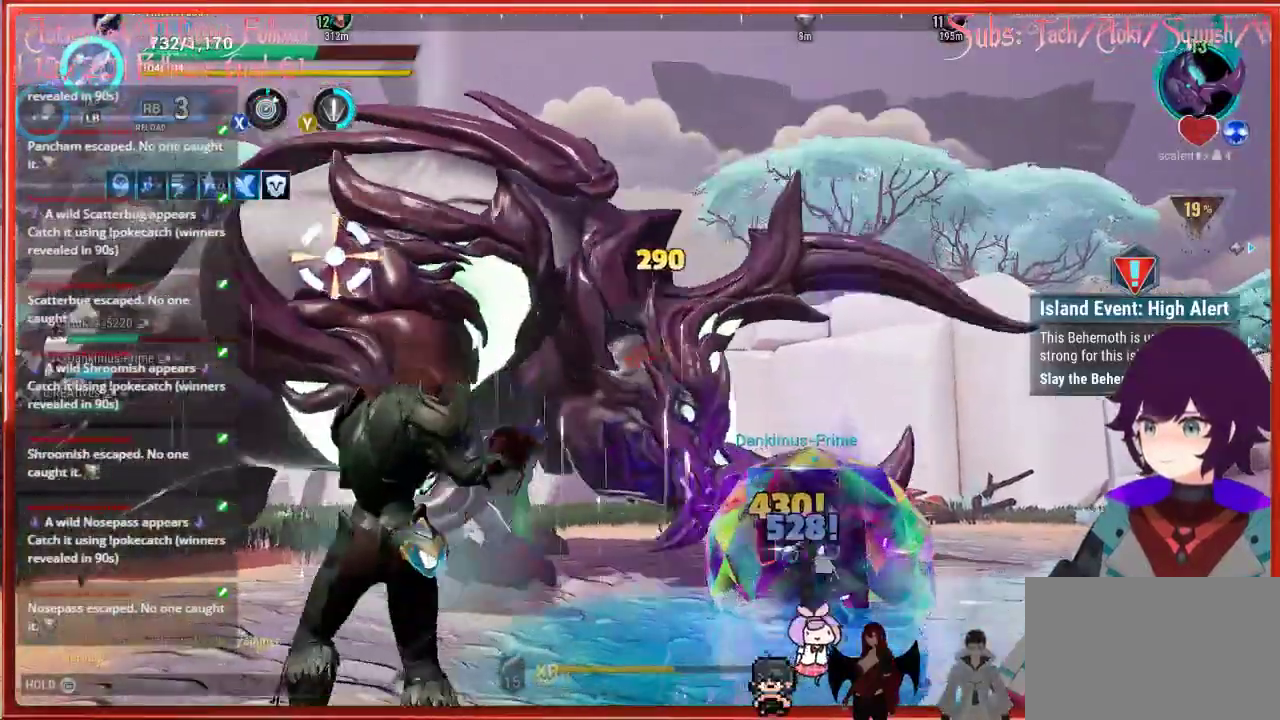
{"buttons": [], "left_stick": "up-left", "right_stick": "center", "events": [[167, "L1", "down"], [500, "L1", "up"]]}
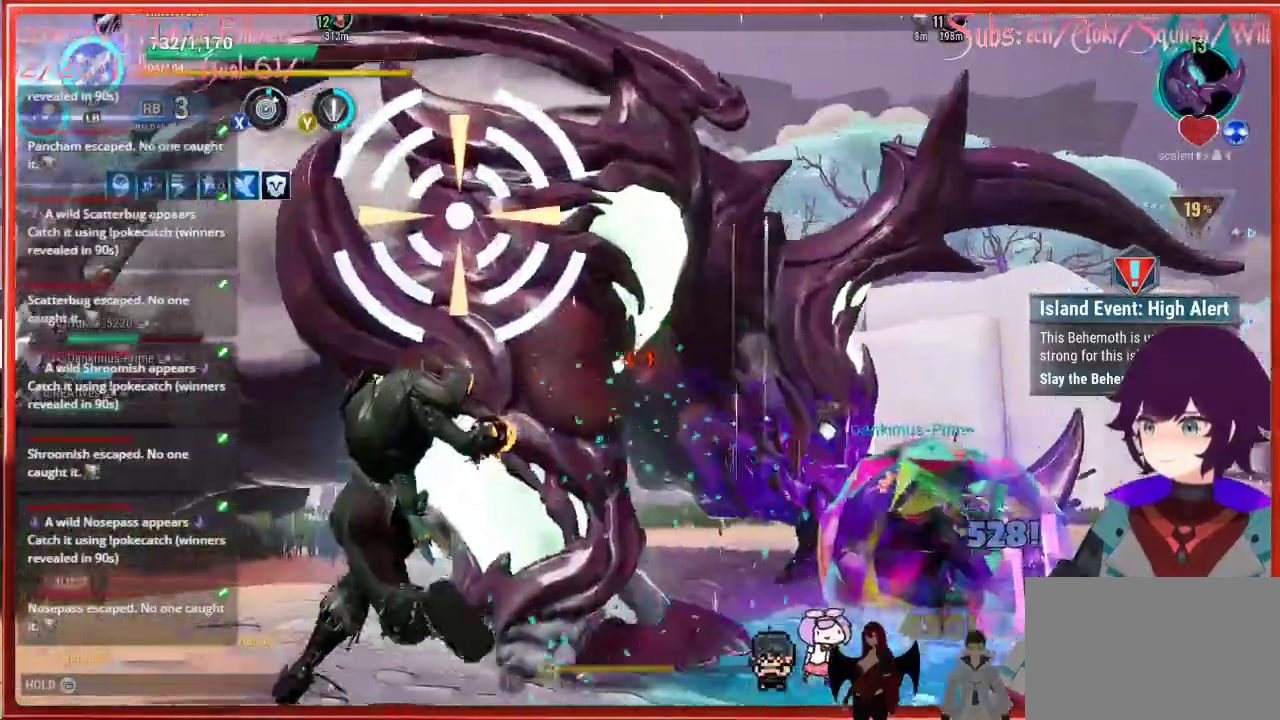
{"buttons": [], "left_stick": "right", "right_stick": "center", "events": [[283, "left_stick", "up-right"], [417, "left_stick", "right"]]}
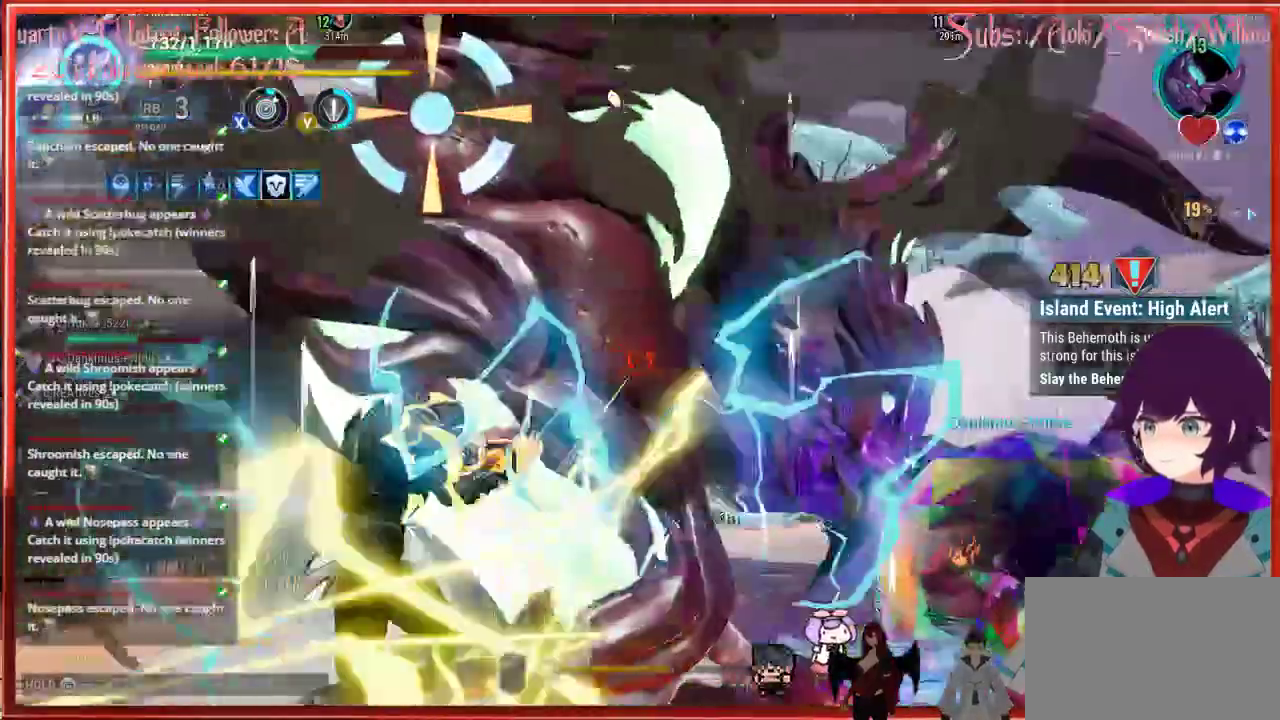
{"buttons": [], "left_stick": "right", "right_stick": "center", "events": [[67, "R1", "down"], [217, "R1", "up"]]}
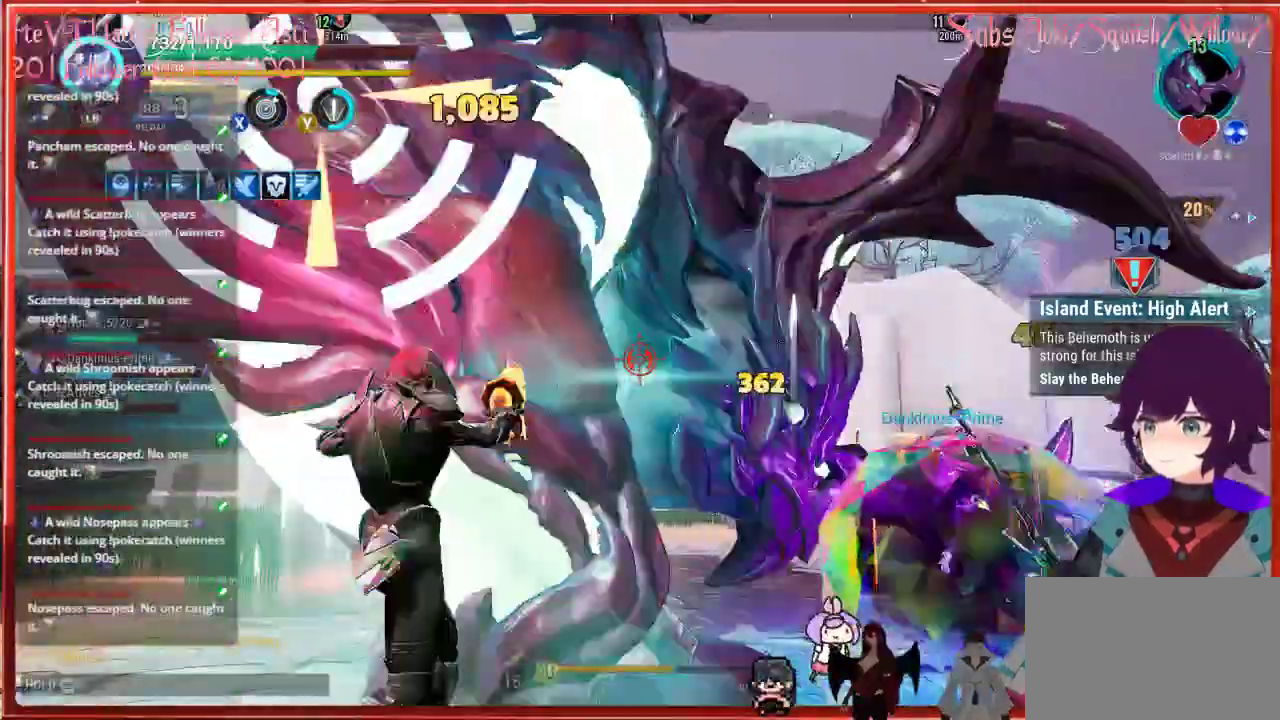
{"buttons": [], "left_stick": "up", "right_stick": "center", "events": [[67, "left_stick", "up"]]}
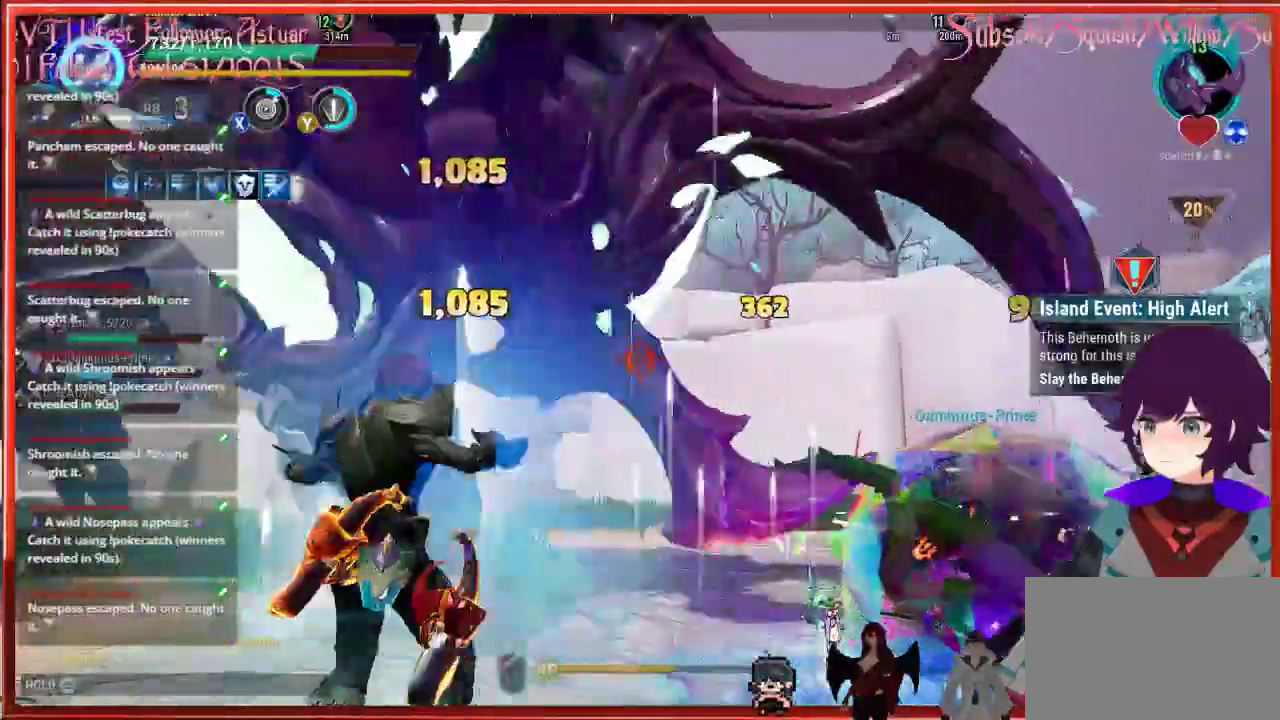
{"buttons": [], "left_stick": "up", "right_stick": "center", "events": []}
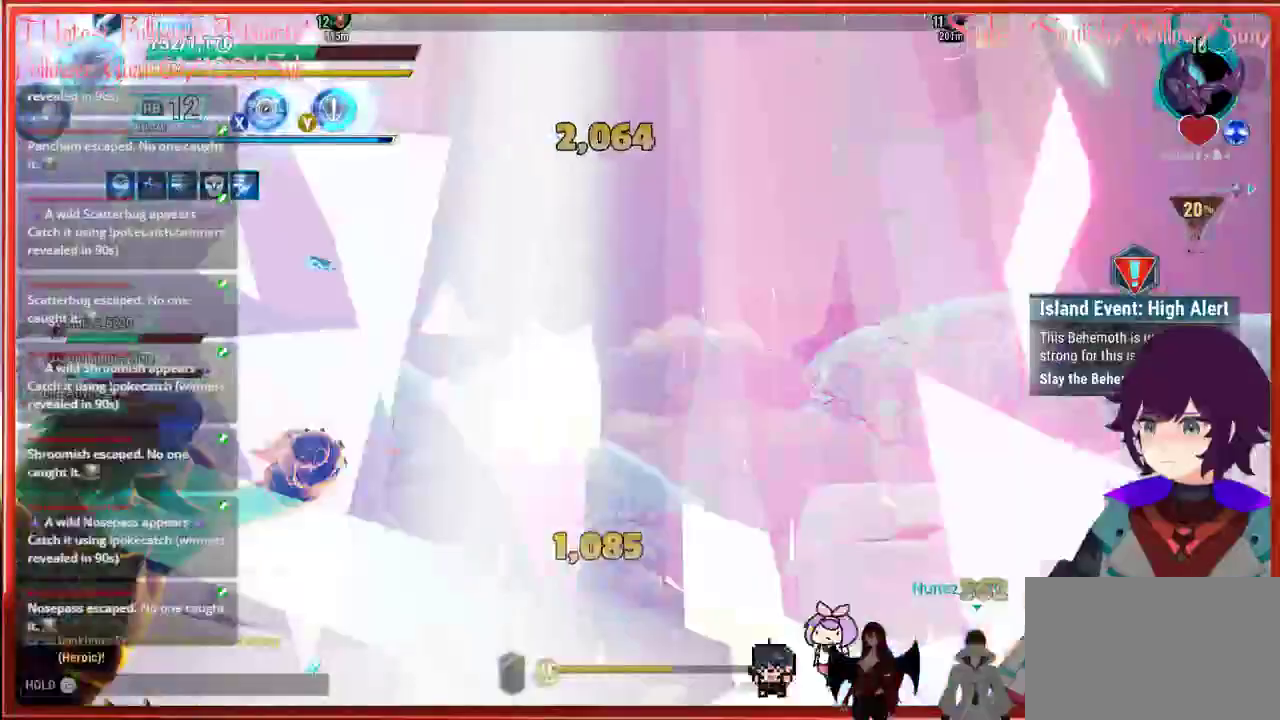
{"buttons": [], "left_stick": "up", "right_stick": "up", "events": [[17, "L1", "down"], [67, "L1", "up"], [67, "left_stick", "left"], [67, "right_stick", "left"], [250, "left_stick", "up-left"], [367, "right_stick", "up"], [417, "left_stick", "up"]]}
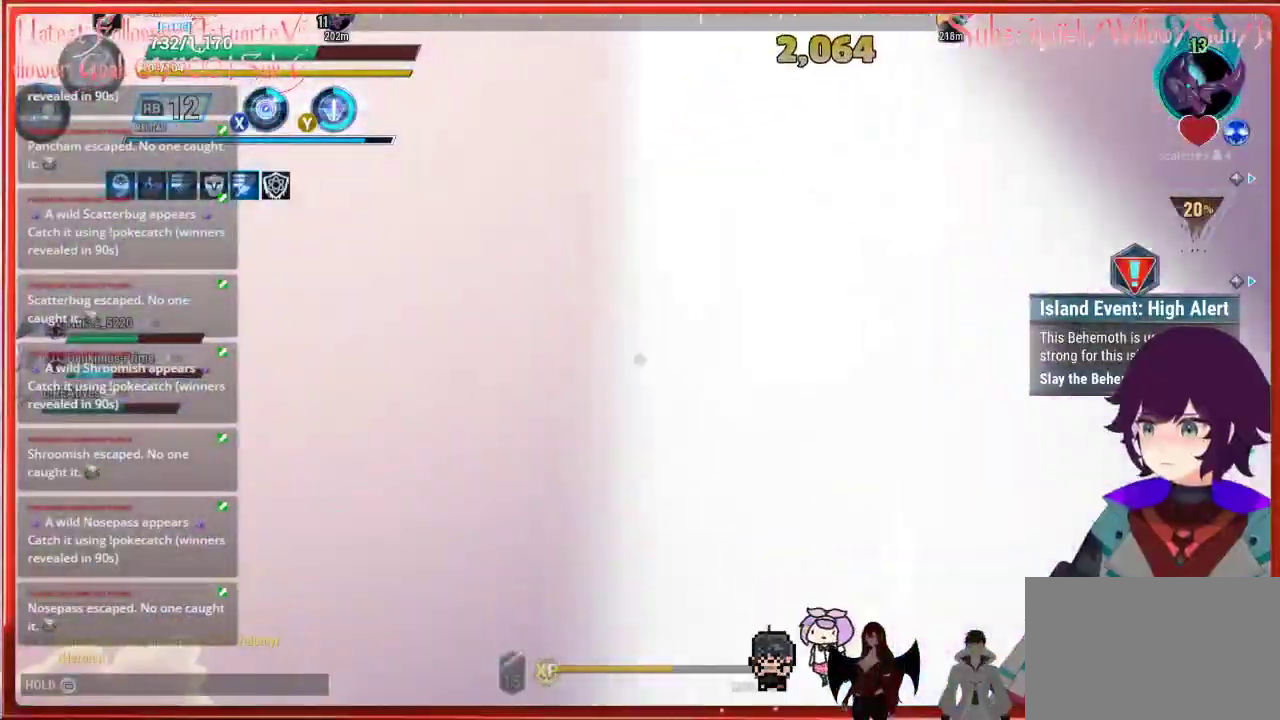
{"buttons": [], "left_stick": "up-left", "right_stick": "down-left", "events": [[17, "right_stick", "center"], [117, "left_stick", "up-left"], [183, "right_stick", "down-left"]]}
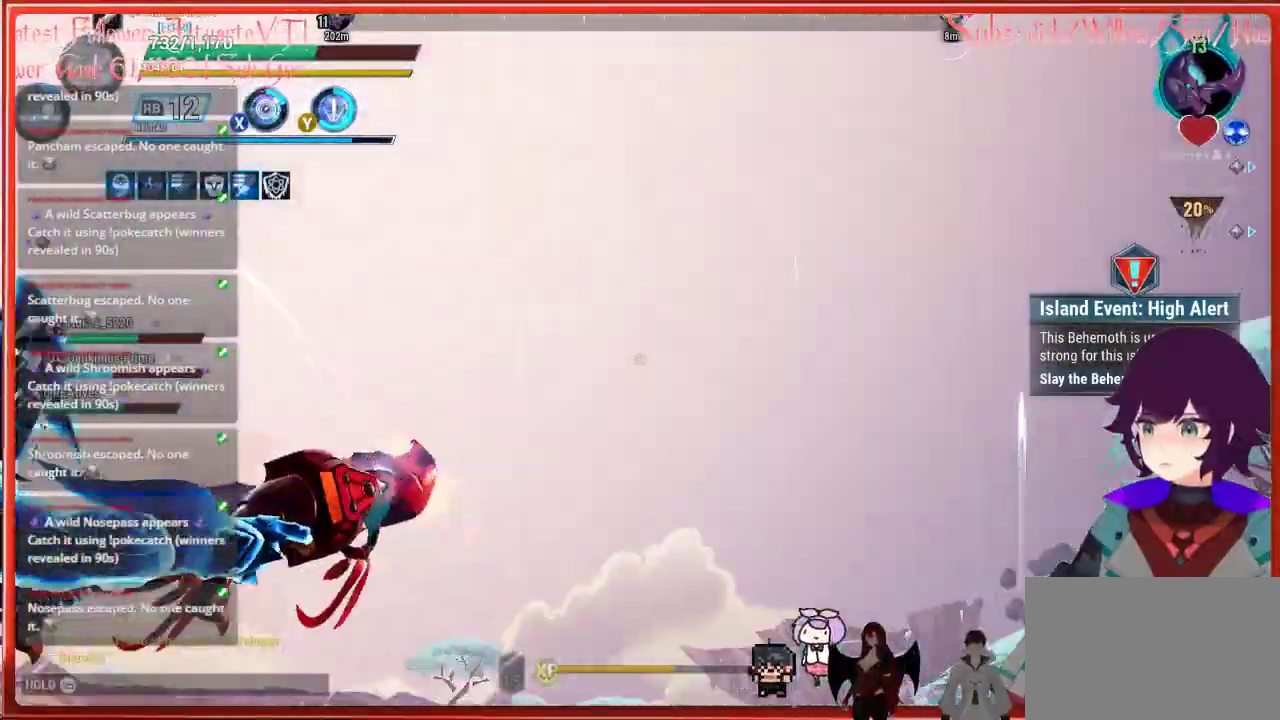
{"buttons": [], "left_stick": "up", "right_stick": "center", "events": [[133, "left_stick", "up"], [217, "right_stick", "down"], [417, "right_stick", "center"]]}
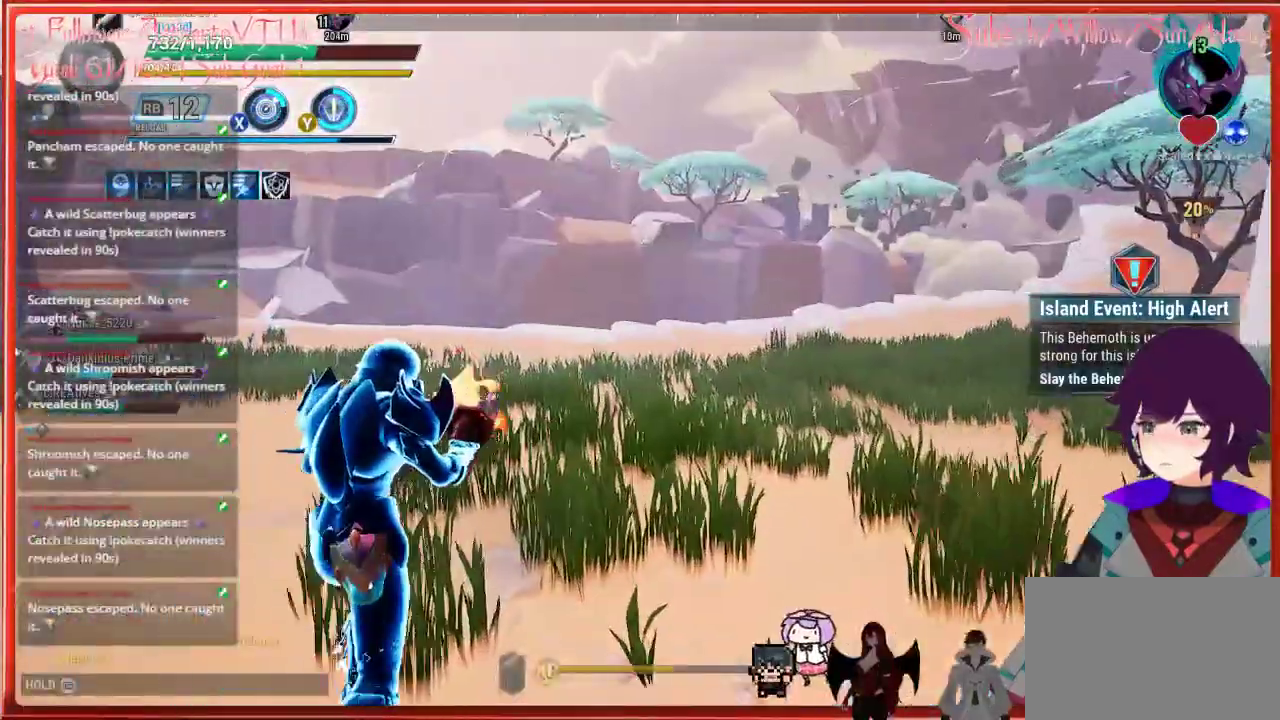
{"buttons": [], "left_stick": "up-right", "right_stick": "left", "events": [[200, "R1", "down"], [333, "R1", "up"], [350, "right_stick", "left"], [483, "left_stick", "up-right"]]}